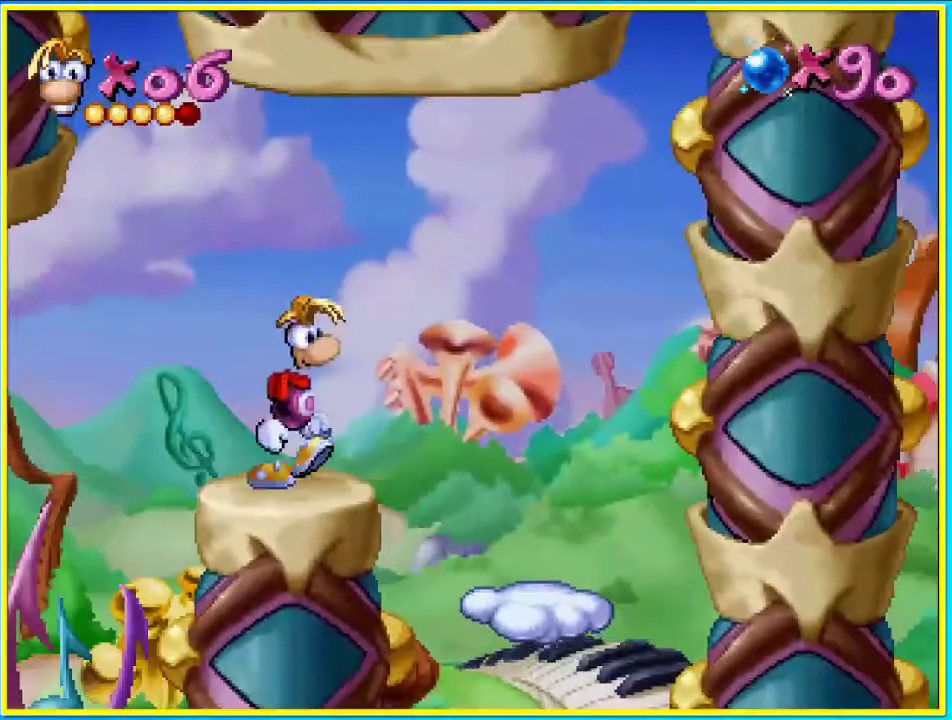
Gameplay with a controller (PlayStation layout); each line is a JSON object with the inputs held at the frame after it. "events" lists button and stick changes between this image and that frame as [ms after this image, input, new state], when the widget could be followed in between. Not read: DPAD_LEFT L3 R3.
{"buttons": ["DPAD_RIGHT"], "left_stick": "center", "right_stick": "center", "events": []}
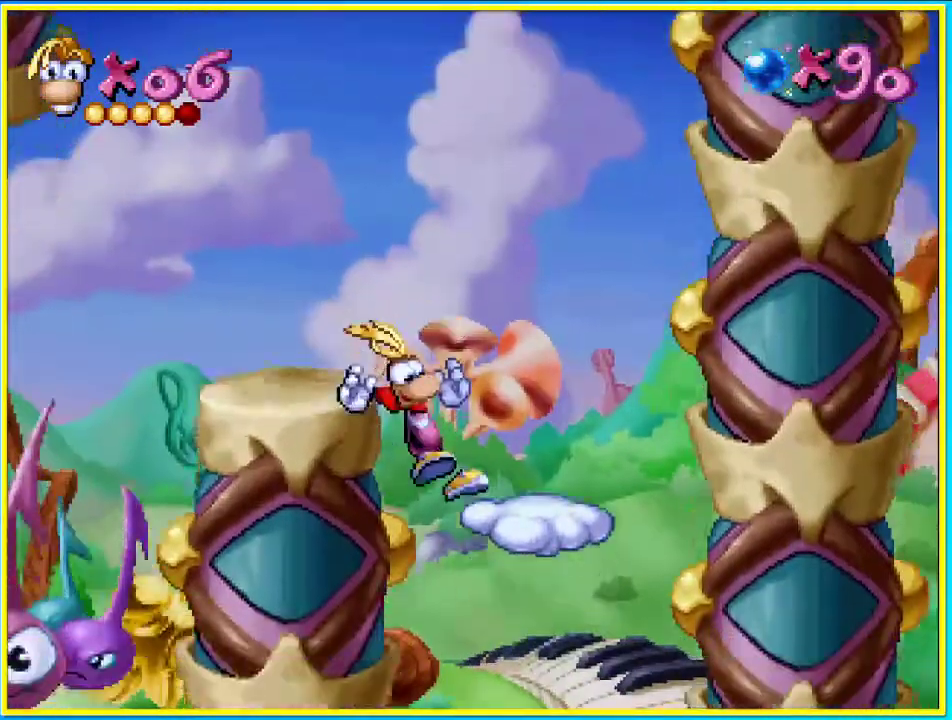
{"buttons": [], "left_stick": "center", "right_stick": "center", "events": [[269, "DPAD_RIGHT", "up"]]}
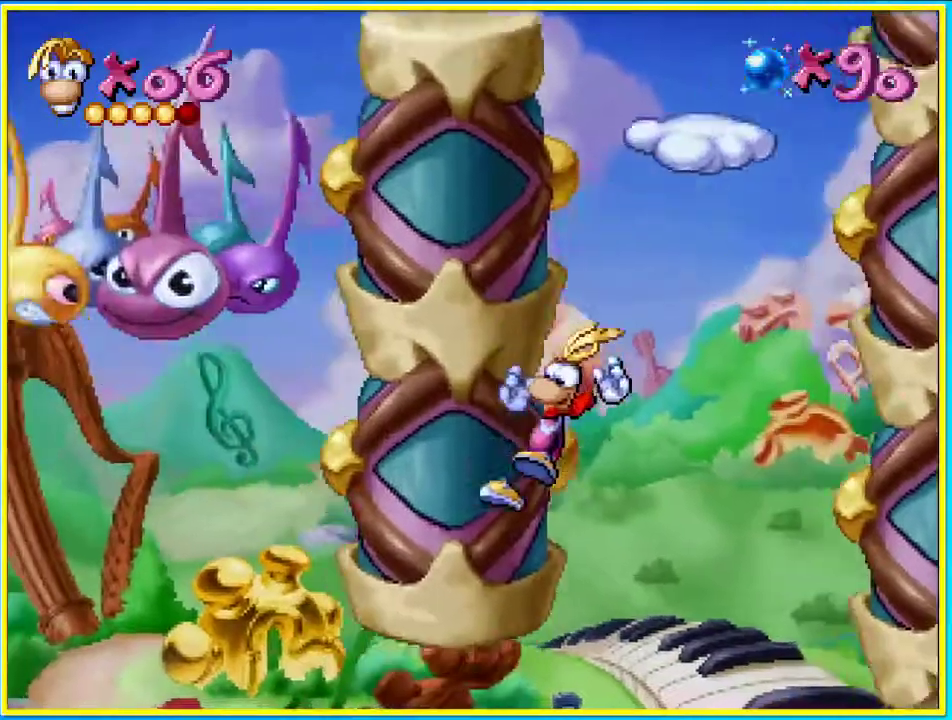
{"buttons": [], "left_stick": "center", "right_stick": "center", "events": []}
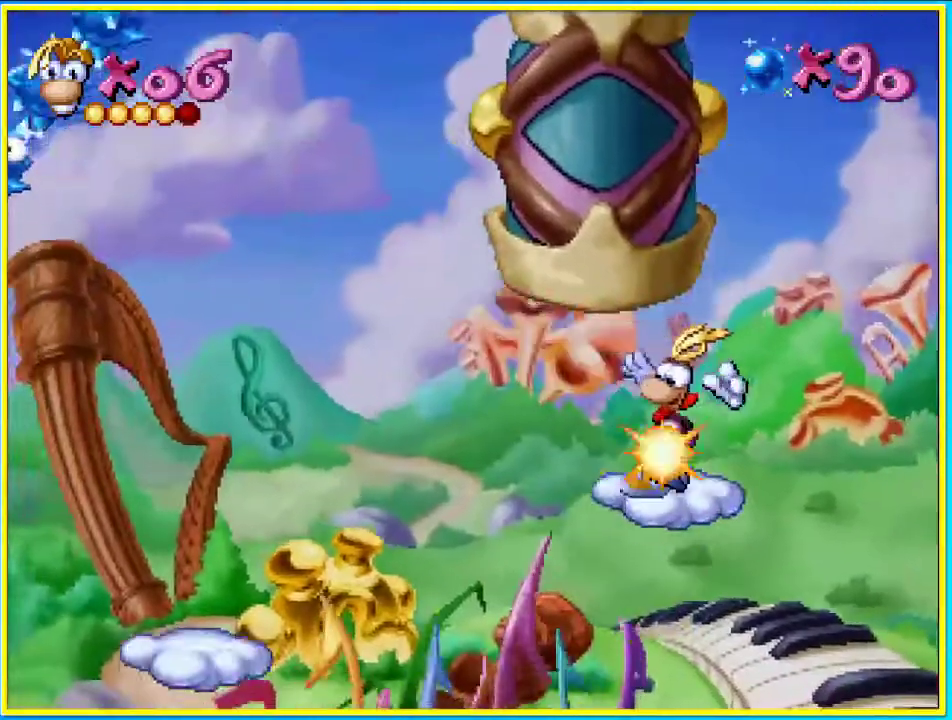
{"buttons": [], "left_stick": "center", "right_stick": "center", "events": []}
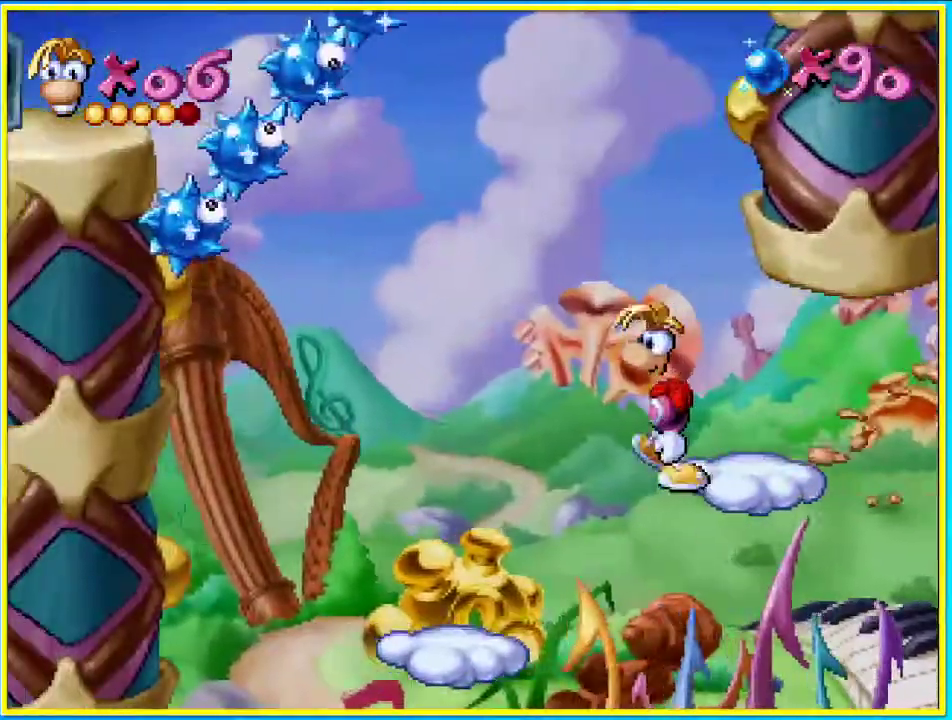
{"buttons": [], "left_stick": "center", "right_stick": "center", "events": []}
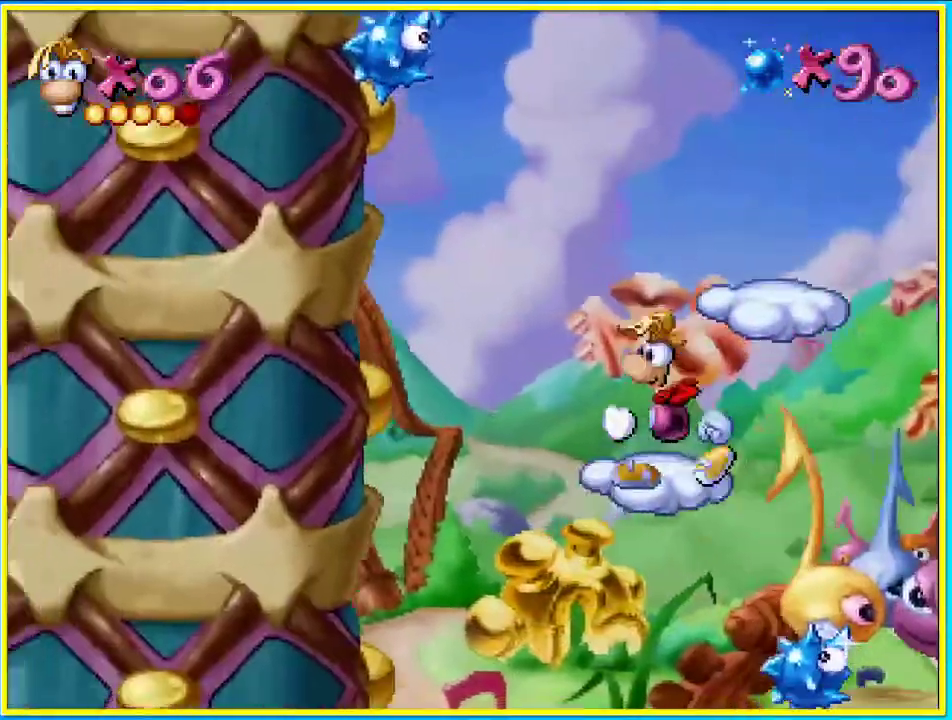
{"buttons": [], "left_stick": "center", "right_stick": "center", "events": []}
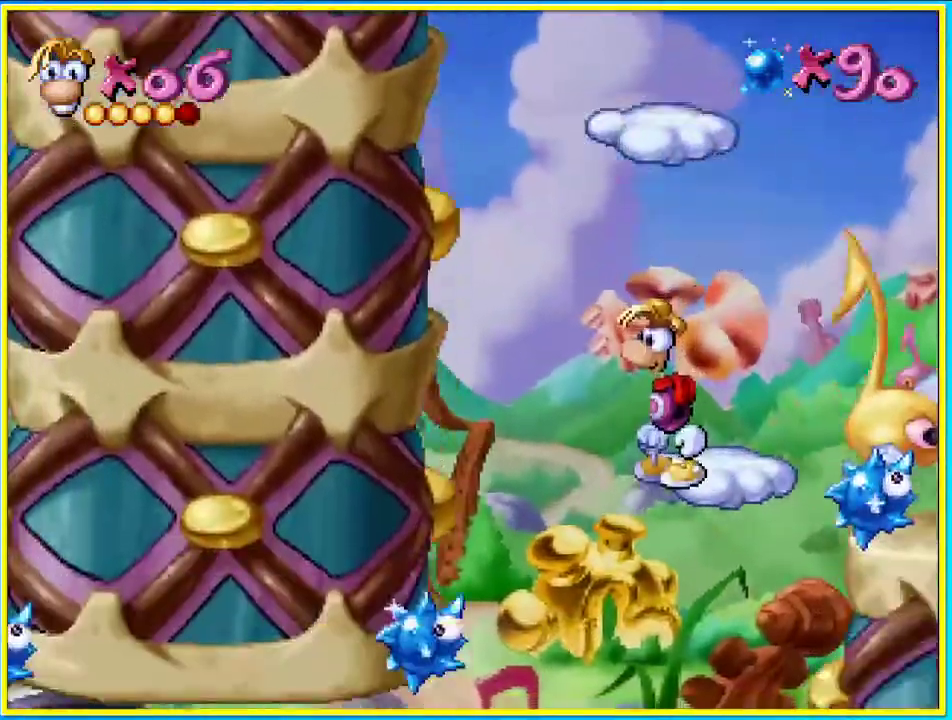
{"buttons": [], "left_stick": "center", "right_stick": "center", "events": [[336, "CROSS", "down"], [436, "CROSS", "up"]]}
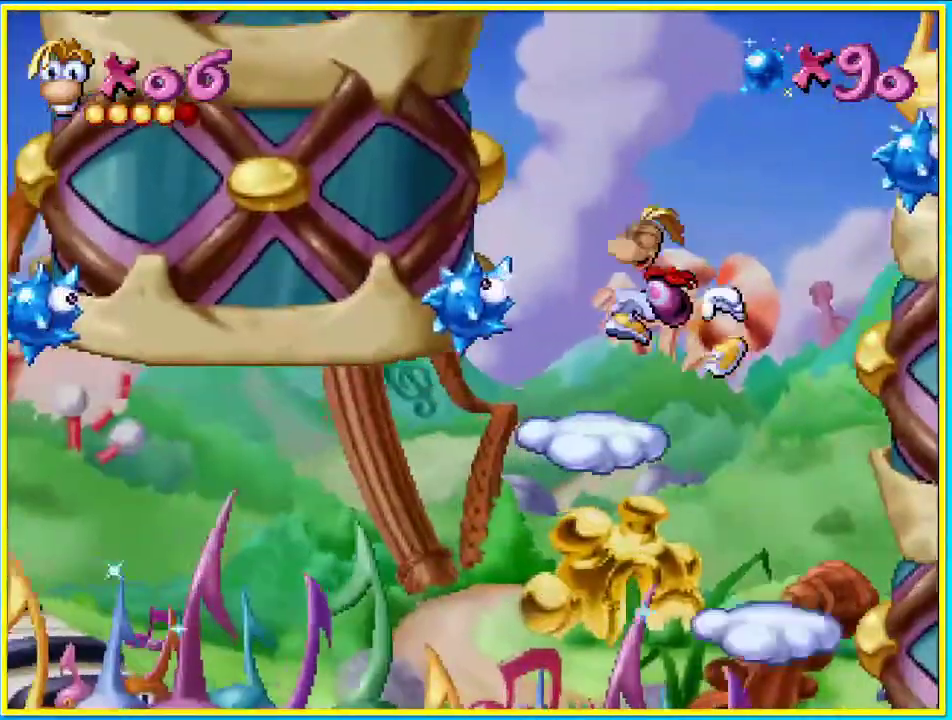
{"buttons": ["DPAD_DOWN"], "left_stick": "center", "right_stick": "center", "events": [[403, "DPAD_DOWN", "down"]]}
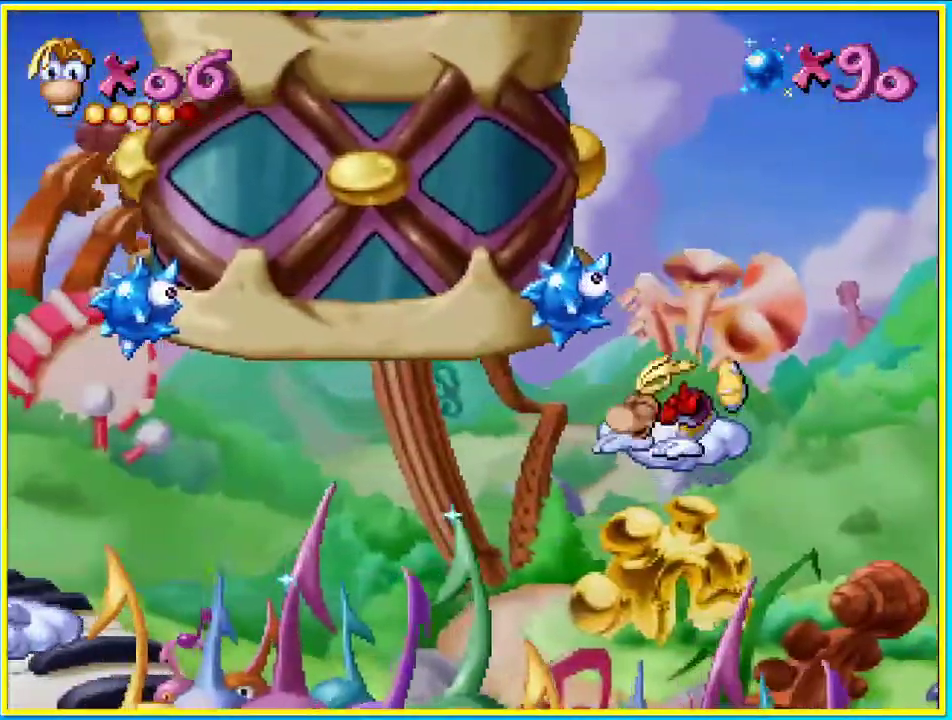
{"buttons": ["DPAD_DOWN"], "left_stick": "center", "right_stick": "center", "events": []}
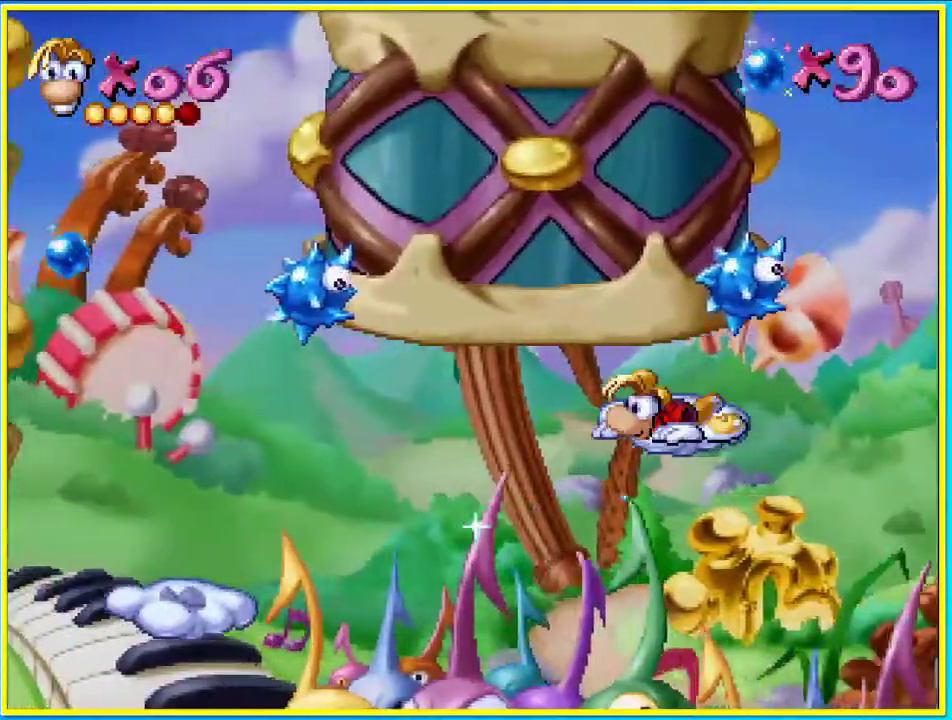
{"buttons": ["DPAD_DOWN"], "left_stick": "center", "right_stick": "center", "events": []}
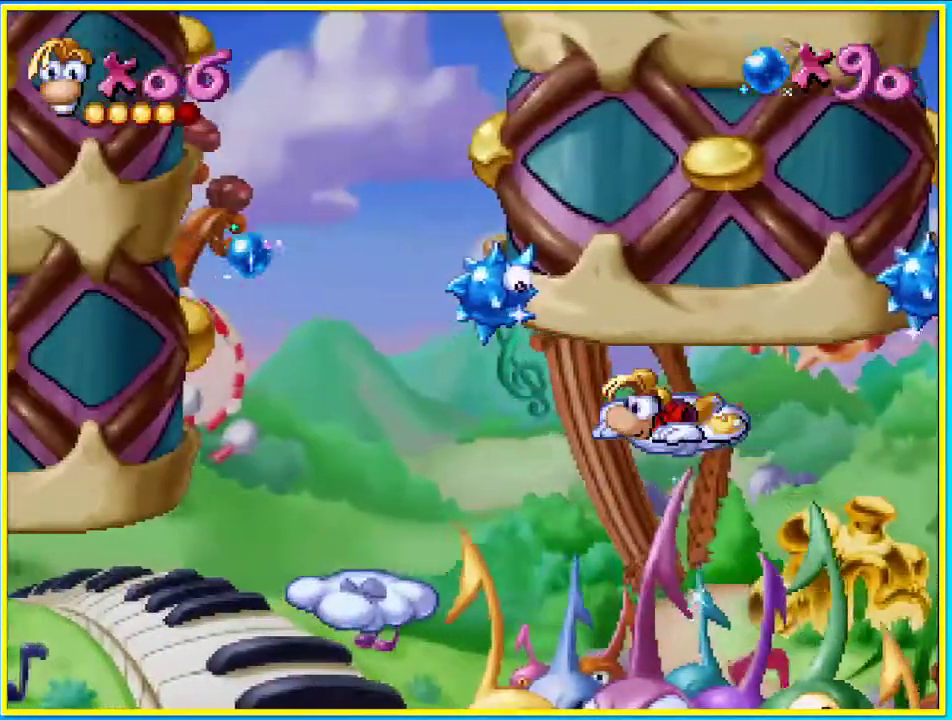
{"buttons": ["L1", "DPAD_DOWN"], "left_stick": "center", "right_stick": "center", "events": [[503, "L1", "down"]]}
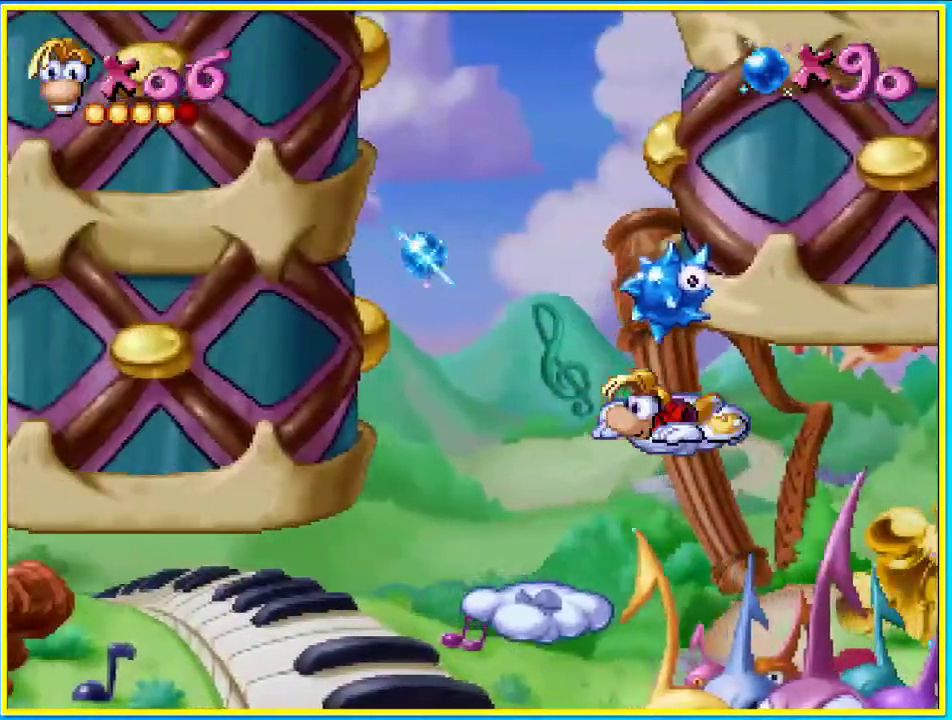
{"buttons": [], "left_stick": "center", "right_stick": "center", "events": [[503, "DPAD_DOWN", "up"], [503, "L1", "up"]]}
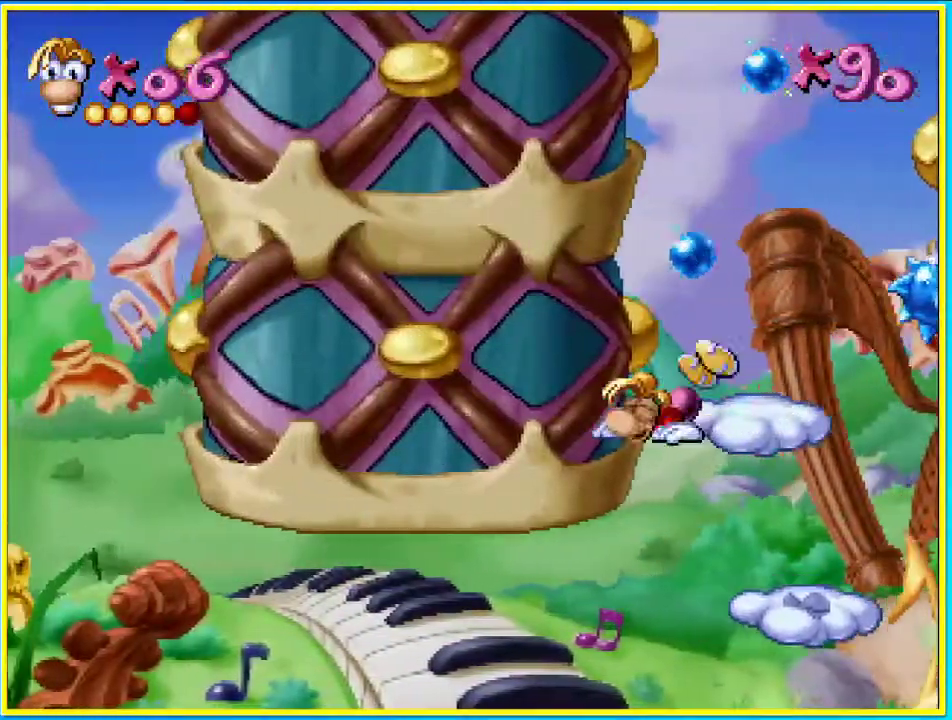
{"buttons": [], "left_stick": "center", "right_stick": "center", "events": []}